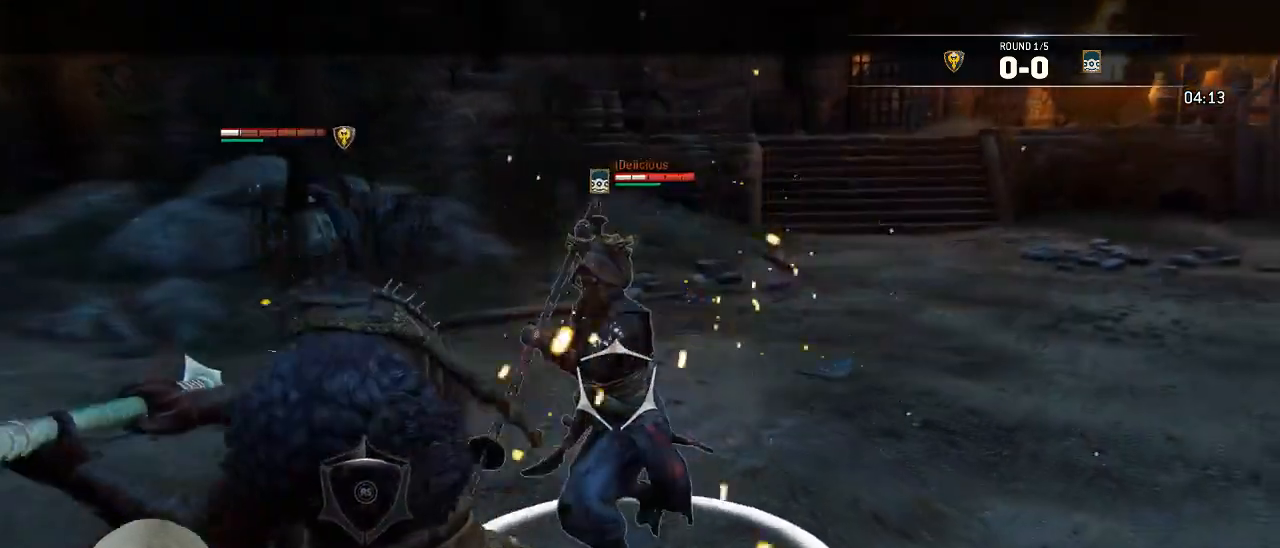
Gameplay with a controller (Xbox layout); each line is a JSON object with the inputs held at the frame after it (dt_ms = milliseconds from this image to that frame). "events" lists button and stick changes between this image and that frame as [ms after this image, input, new state], when the widget could be followed in between.
{"dt_ms": 500, "buttons": ["X", "L2"], "left_stick": "up-right", "right_stick": "center", "events": [[83, "left_stick", "up-left"], [250, "right_stick", "up"], [333, "right_stick", "up-right"], [450, "left_stick", "up-right"], [467, "right_stick", "center"], [500, "X", "down"]]}
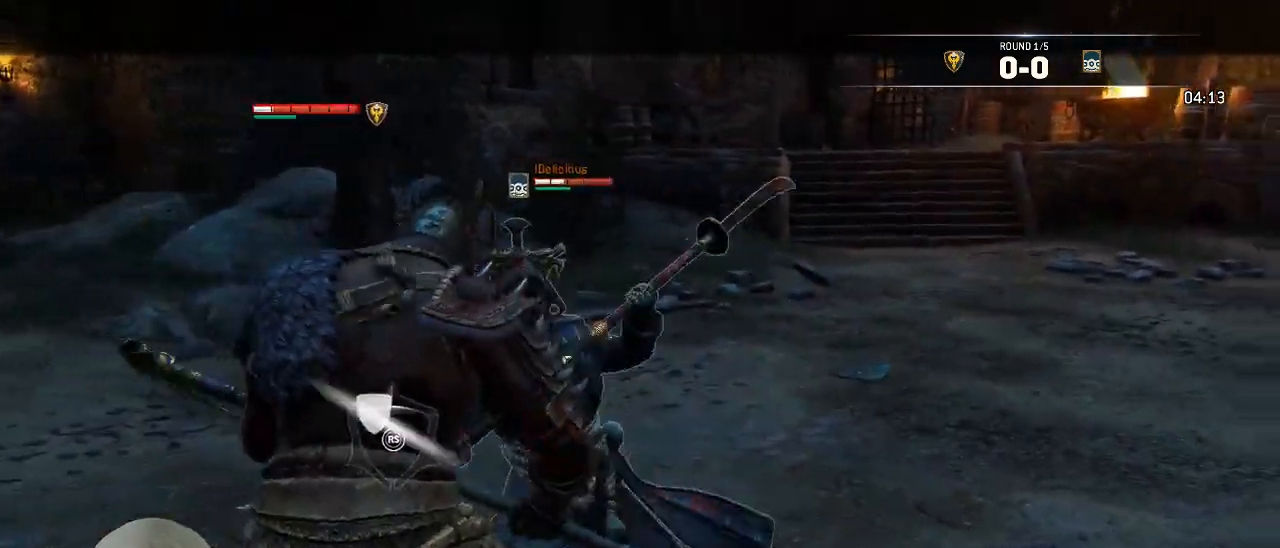
{"dt_ms": 500, "buttons": ["L2"], "left_stick": "up", "right_stick": "center", "events": [[117, "X", "up"], [167, "X", "down"], [250, "left_stick", "center"], [283, "X", "up"], [367, "left_stick", "up"]]}
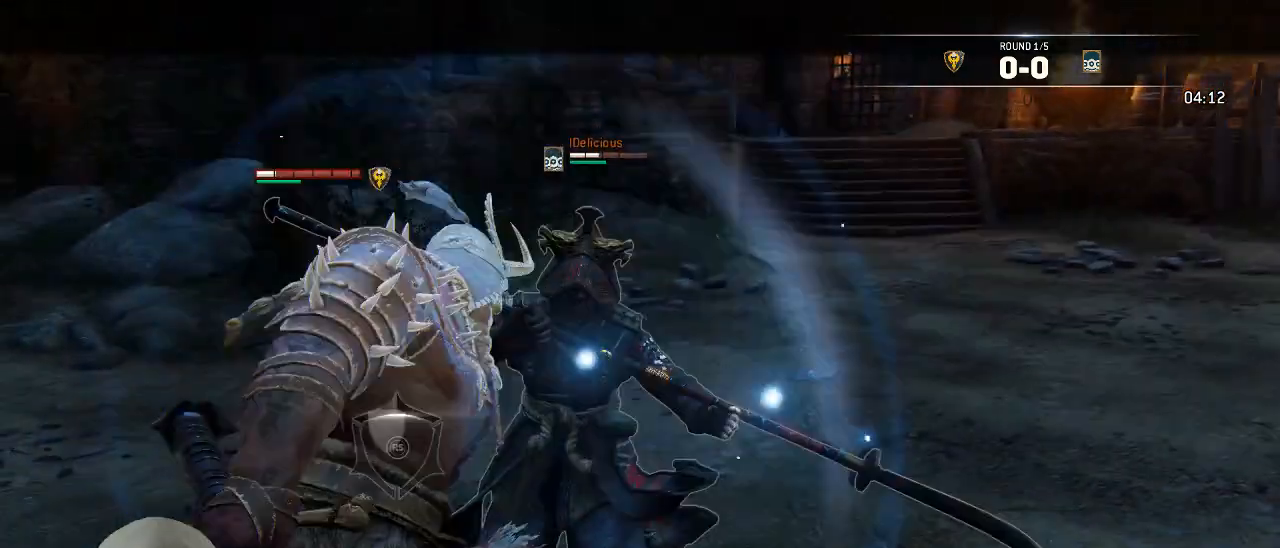
{"dt_ms": 500, "buttons": ["A", "L2"], "left_stick": "up", "right_stick": "center", "events": [[500, "A", "down"]]}
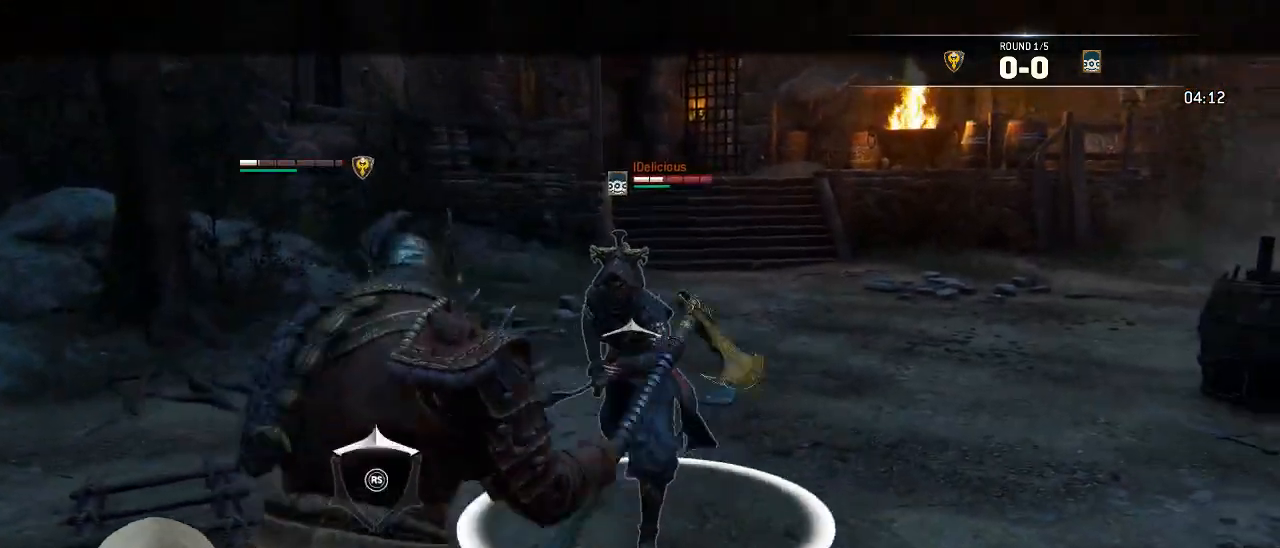
{"dt_ms": 500, "buttons": ["L2"], "left_stick": "up", "right_stick": "center", "events": [[100, "A", "up"]]}
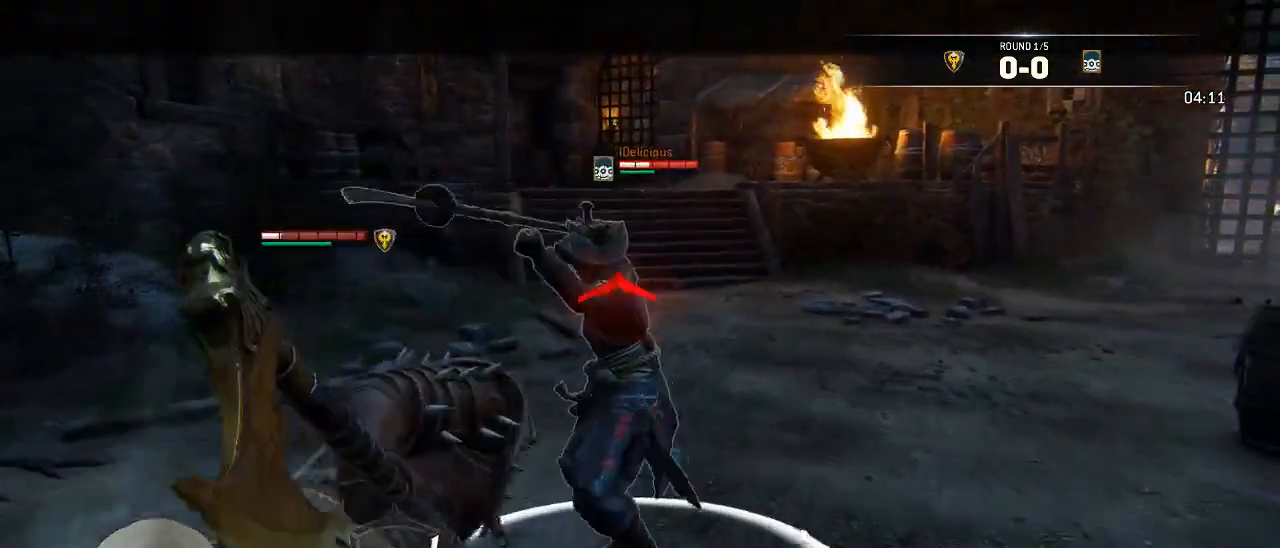
{"dt_ms": 500, "buttons": ["L2"], "left_stick": "up", "right_stick": "up", "events": [[50, "X", "down"], [117, "X", "up"], [317, "right_stick", "up"]]}
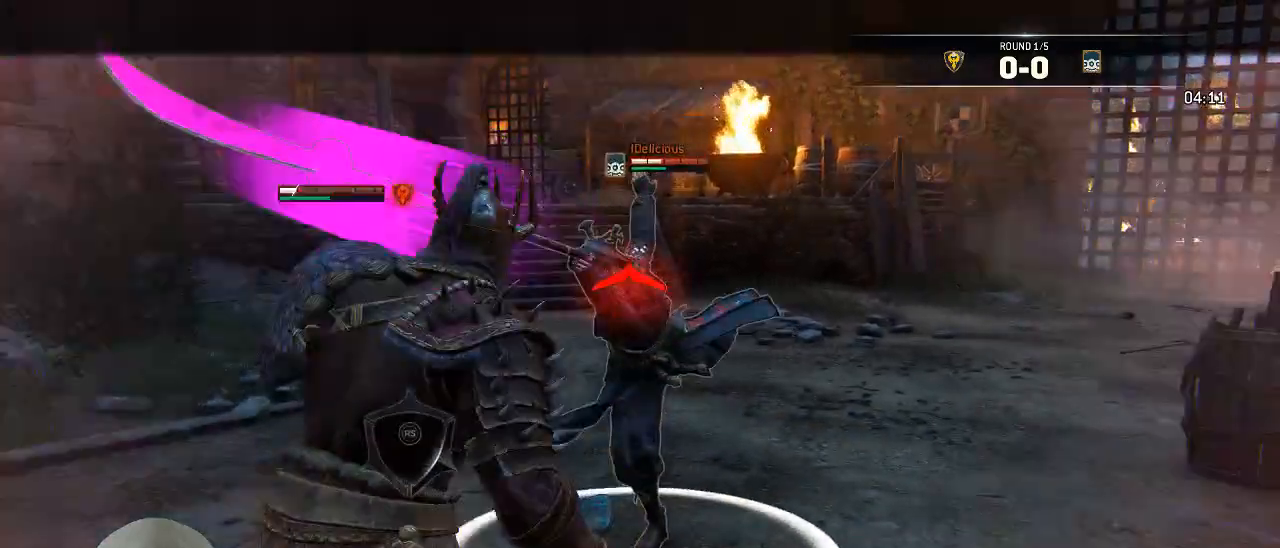
{"dt_ms": 500, "buttons": ["L2"], "left_stick": "up", "right_stick": "up"}
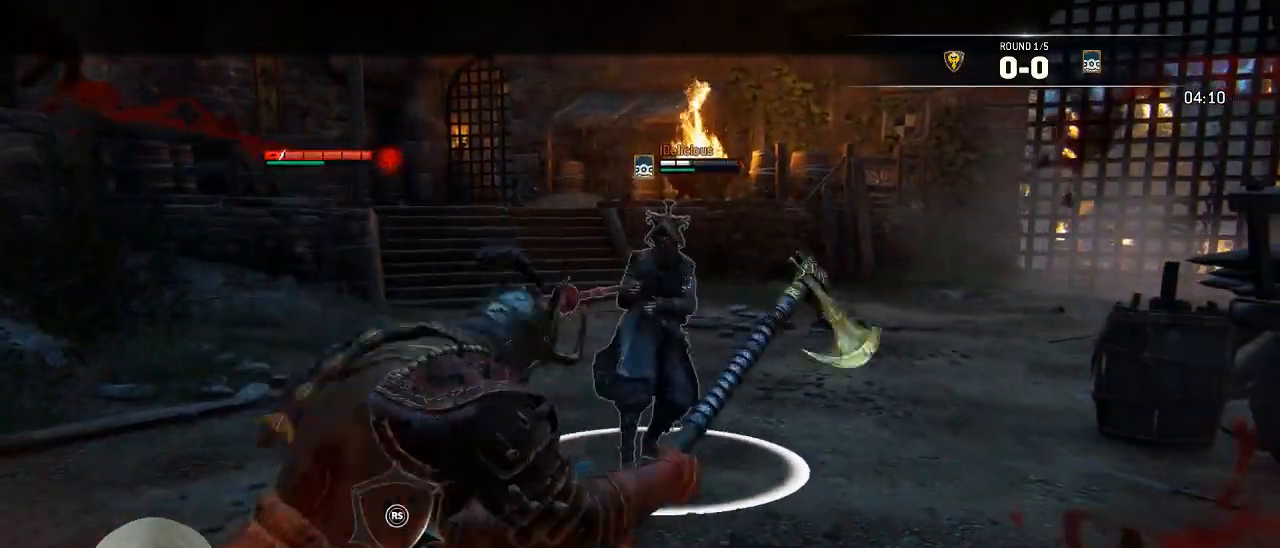
{"dt_ms": 500, "buttons": ["L2"], "left_stick": "up", "right_stick": "center", "events": [[50, "right_stick", "center"], [200, "A", "down"], [300, "A", "up"]]}
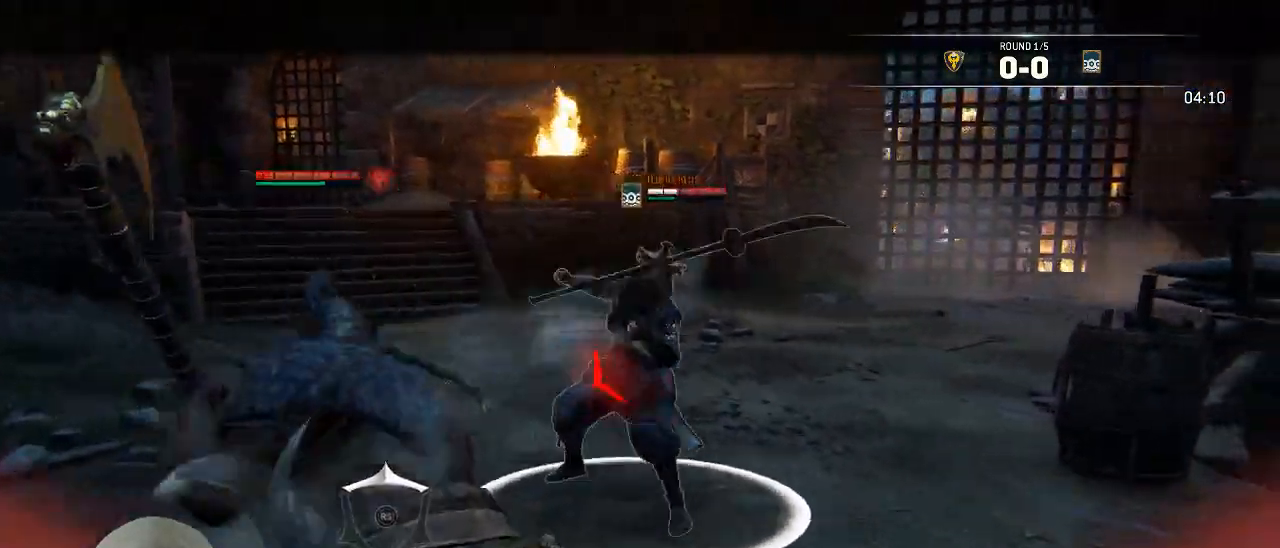
{"dt_ms": 500, "buttons": ["L2", "R3"], "left_stick": "up-right", "right_stick": "left", "events": [[233, "right_stick", "right"], [250, "R3", "down"], [317, "left_stick", "up-right"], [367, "right_stick", "down"], [433, "right_stick", "left"]]}
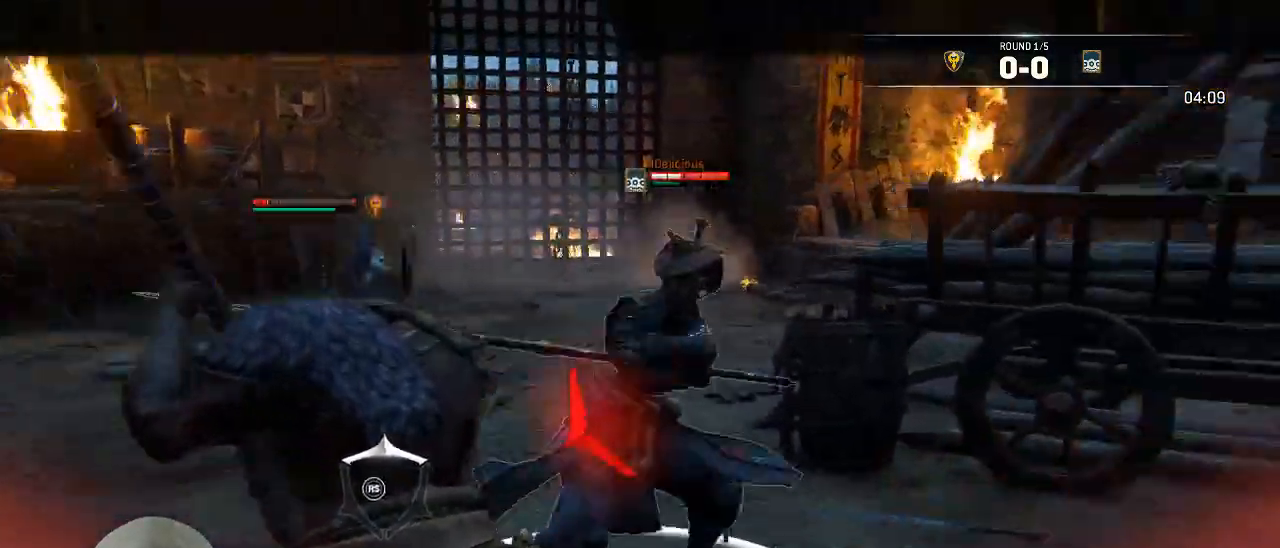
{"dt_ms": 500, "buttons": ["L2"], "left_stick": "up", "right_stick": "center"}
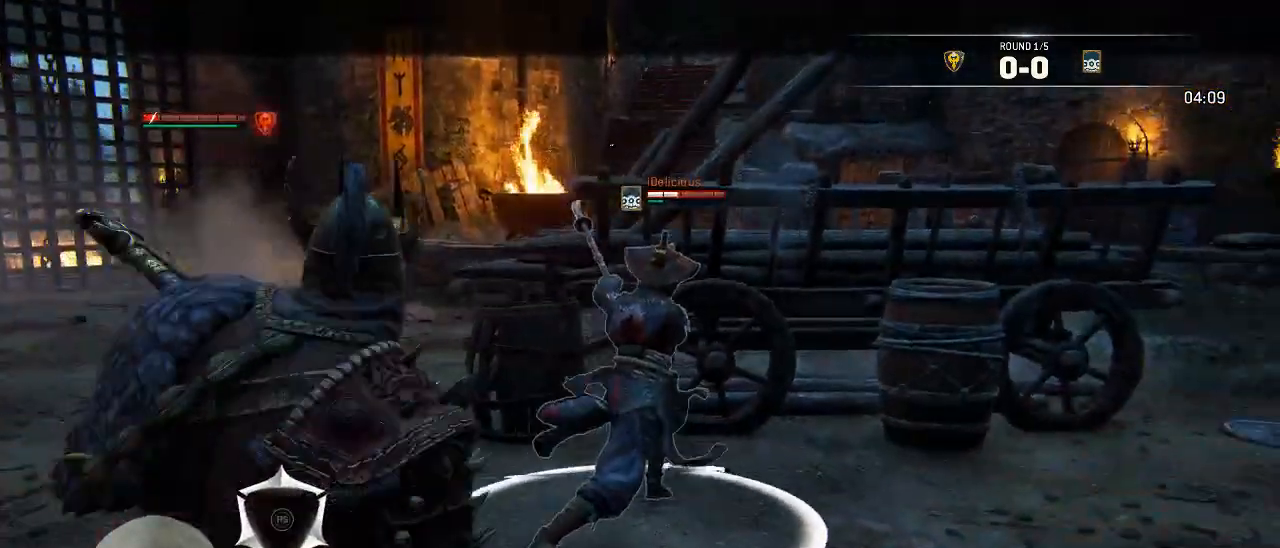
{"dt_ms": 1000, "buttons": ["L2", "R2", "R3"], "left_stick": "up", "right_stick": "left"}
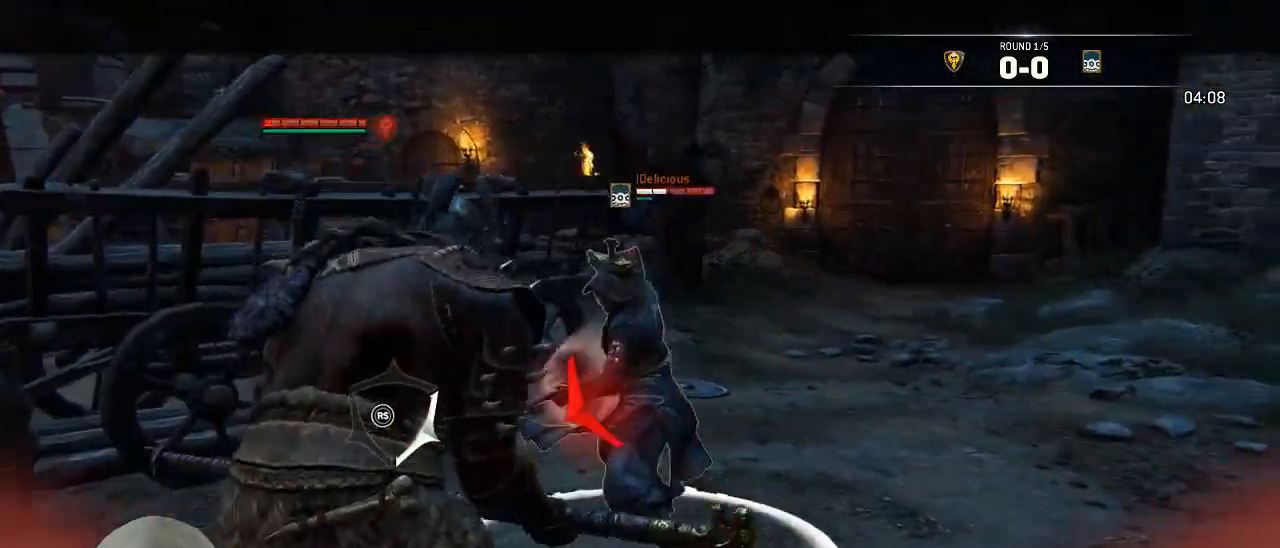
{"dt_ms": 500, "buttons": ["L2", "R2", "R3"], "left_stick": "up", "right_stick": "up", "events": [[150, "R2", "up"], [433, "R2", "down"], [467, "right_stick", "up"]]}
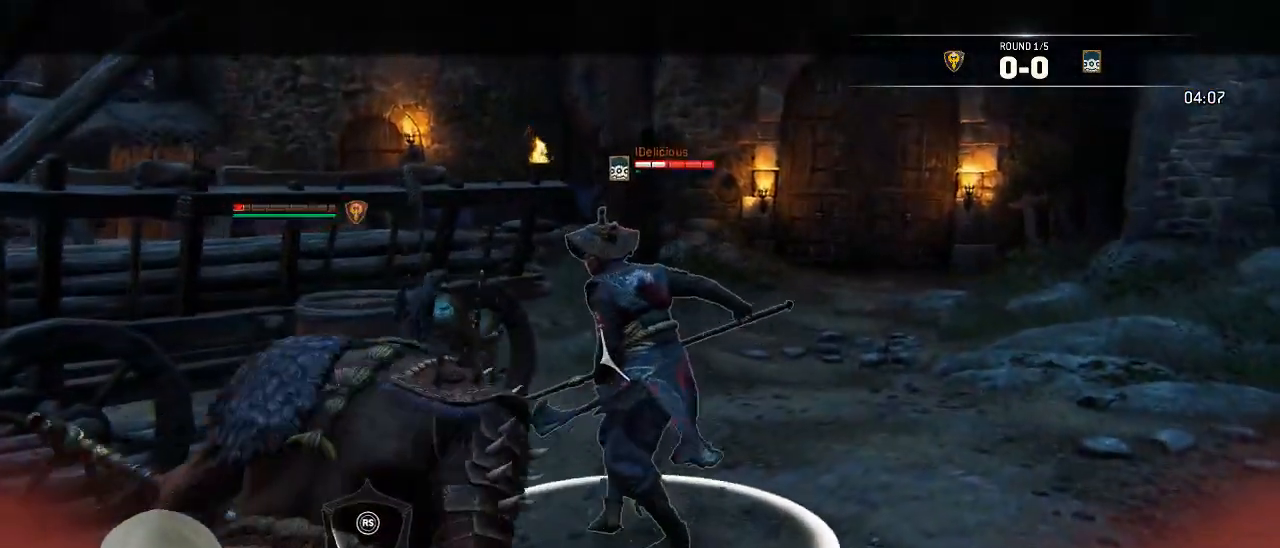
{"dt_ms": 500, "buttons": ["L2"], "left_stick": "up", "right_stick": "up", "events": [[83, "R2", "up"], [267, "R3", "up"]]}
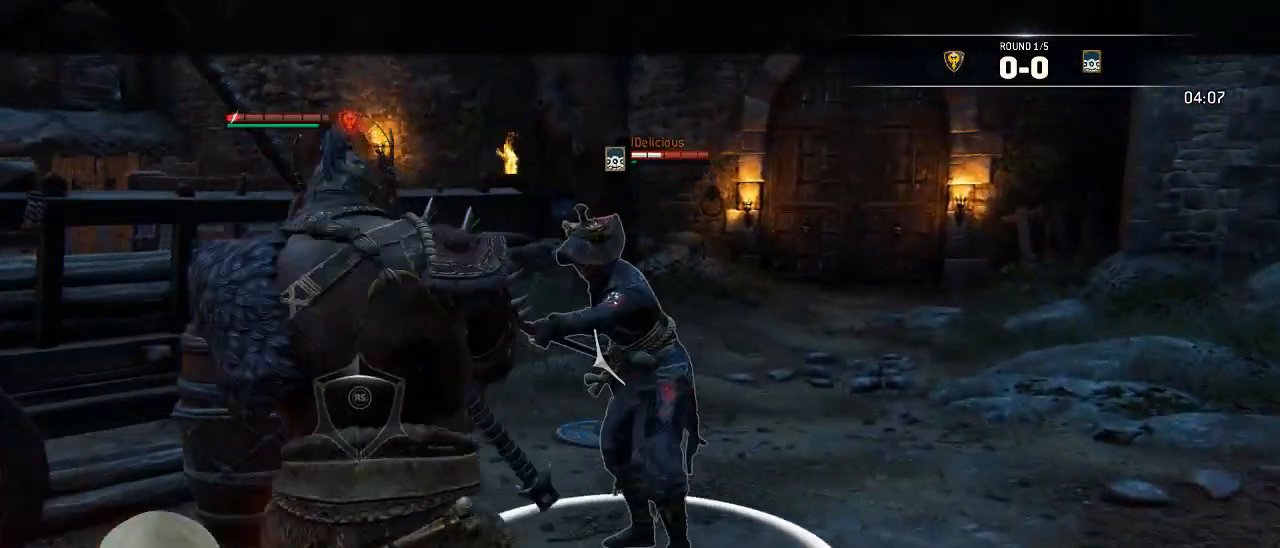
{"dt_ms": 500, "buttons": ["L2"], "left_stick": "up", "right_stick": "up", "events": []}
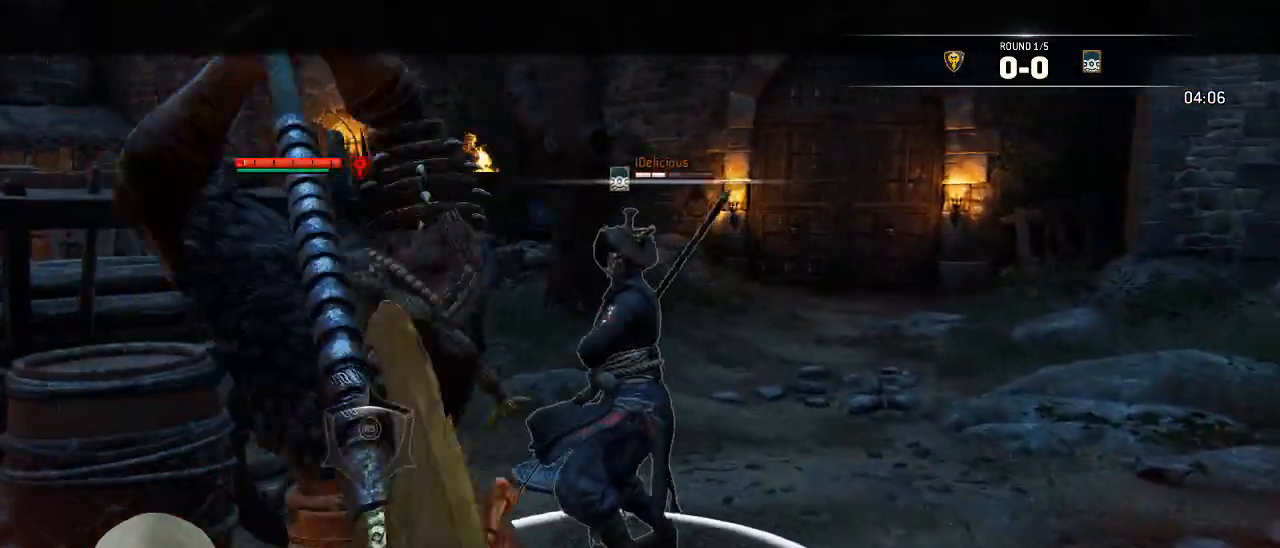
{"dt_ms": 500, "buttons": ["L2"], "left_stick": "up", "right_stick": "center", "events": [[500, "right_stick", "center"]]}
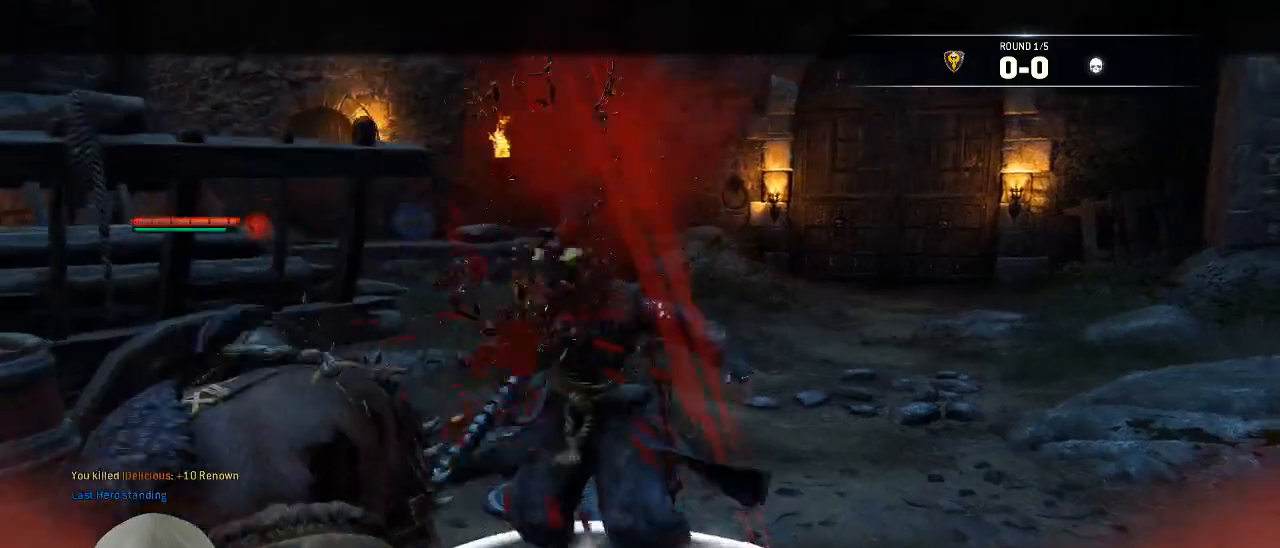
{"dt_ms": 500, "buttons": ["L2"], "left_stick": "center", "right_stick": "center", "events": [[250, "X", "down"], [250, "left_stick", "center"], [367, "X", "up"]]}
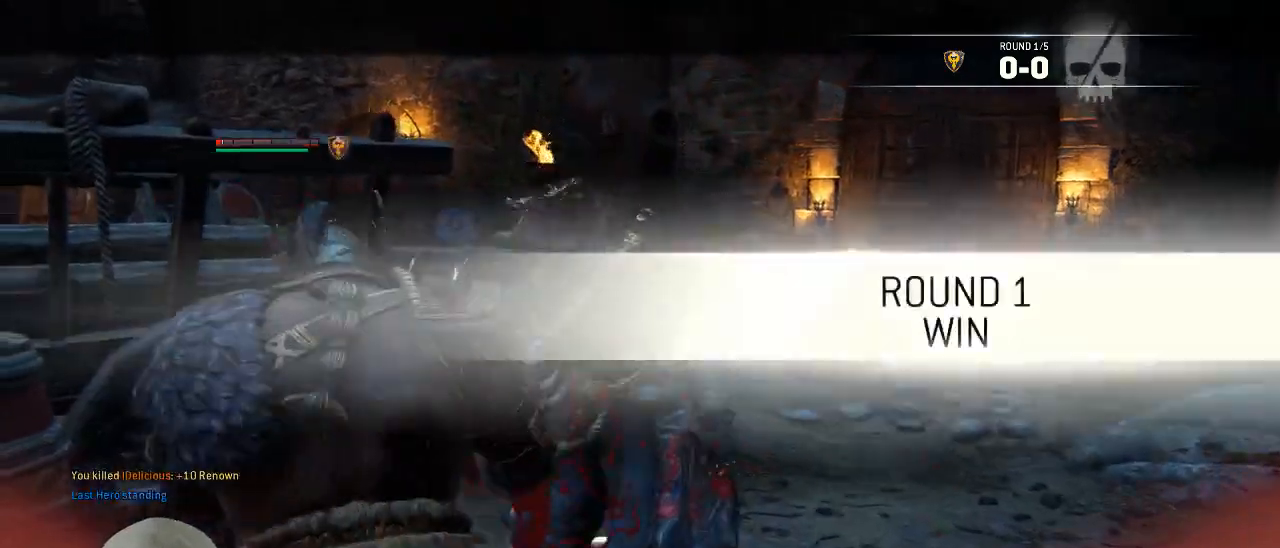
{"dt_ms": 1000, "buttons": [], "left_stick": "center", "right_stick": "center"}
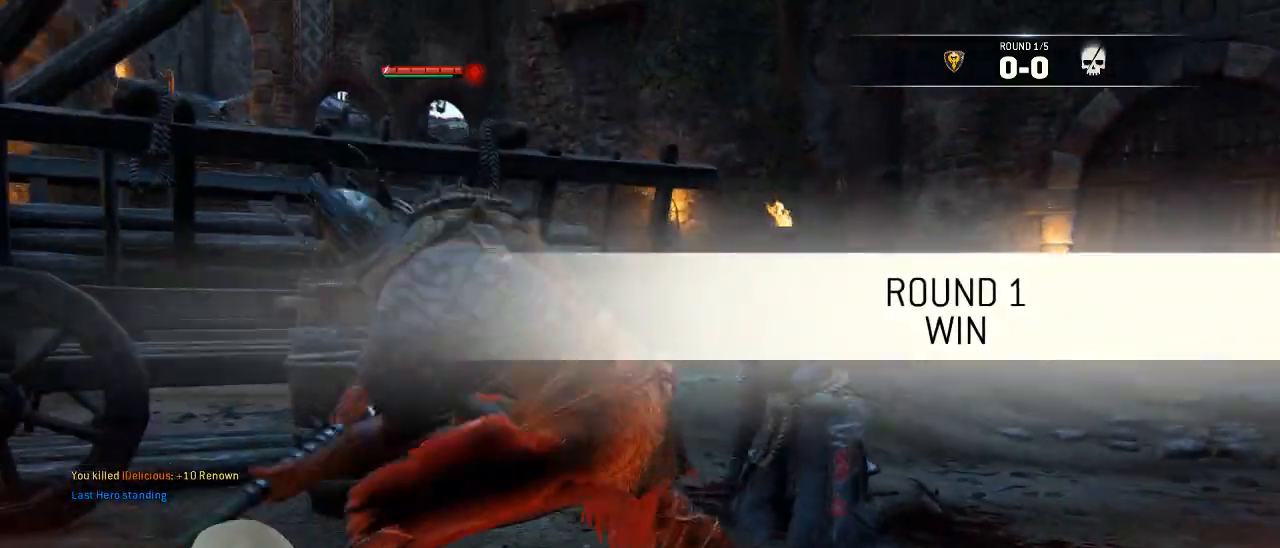
{"dt_ms": 500, "buttons": [], "left_stick": "center", "right_stick": "center", "events": []}
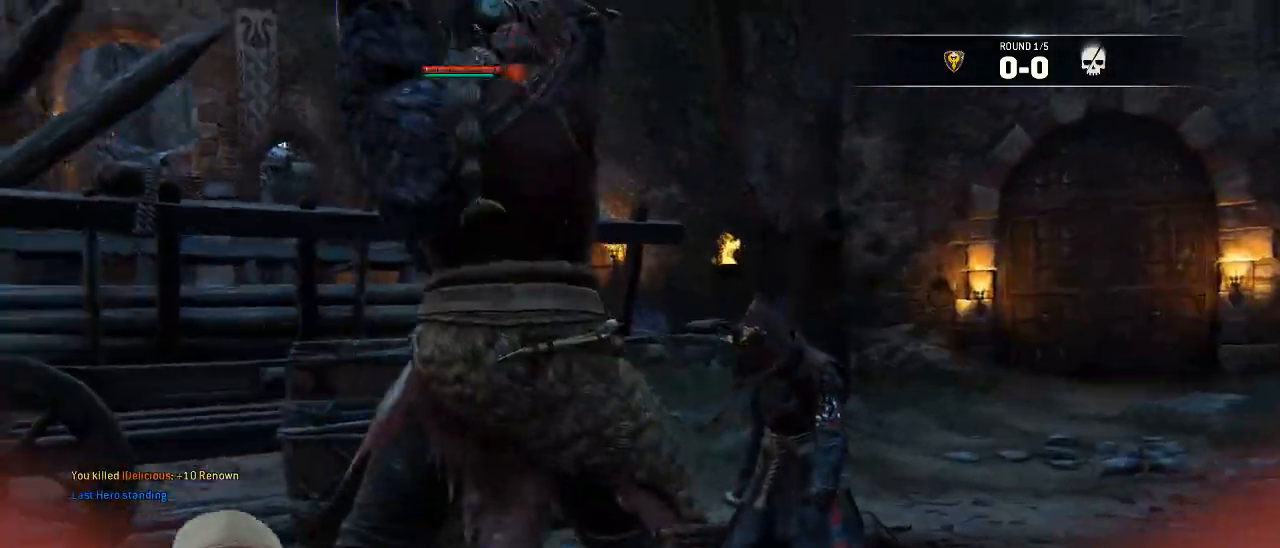
{"dt_ms": 500, "buttons": [], "left_stick": "center", "right_stick": "center", "events": []}
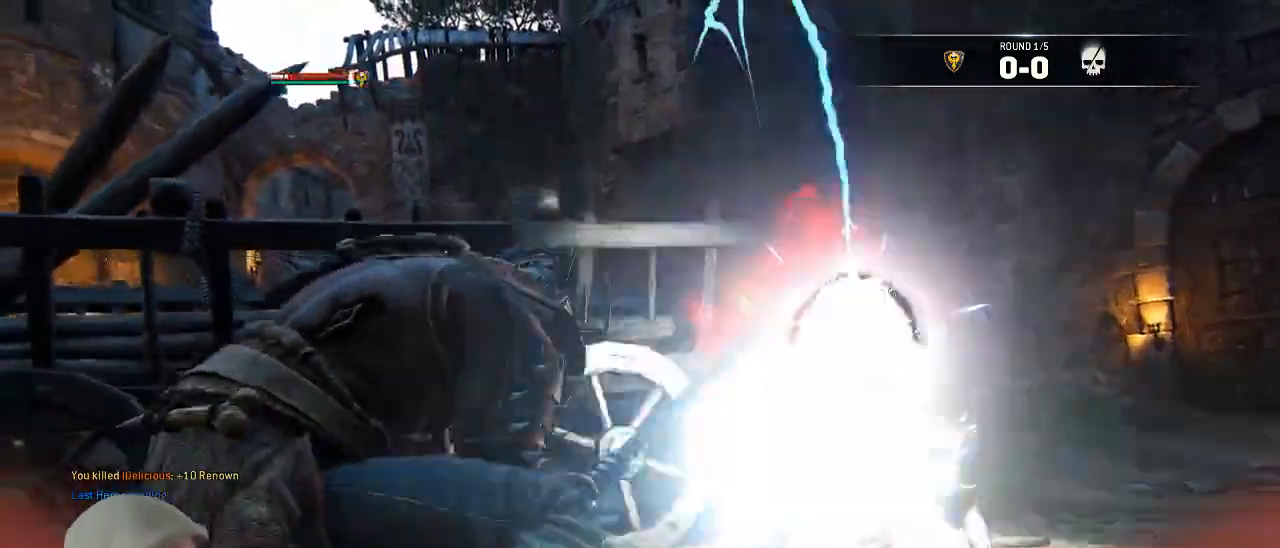
{"dt_ms": 500, "buttons": [], "left_stick": "center", "right_stick": "center", "events": []}
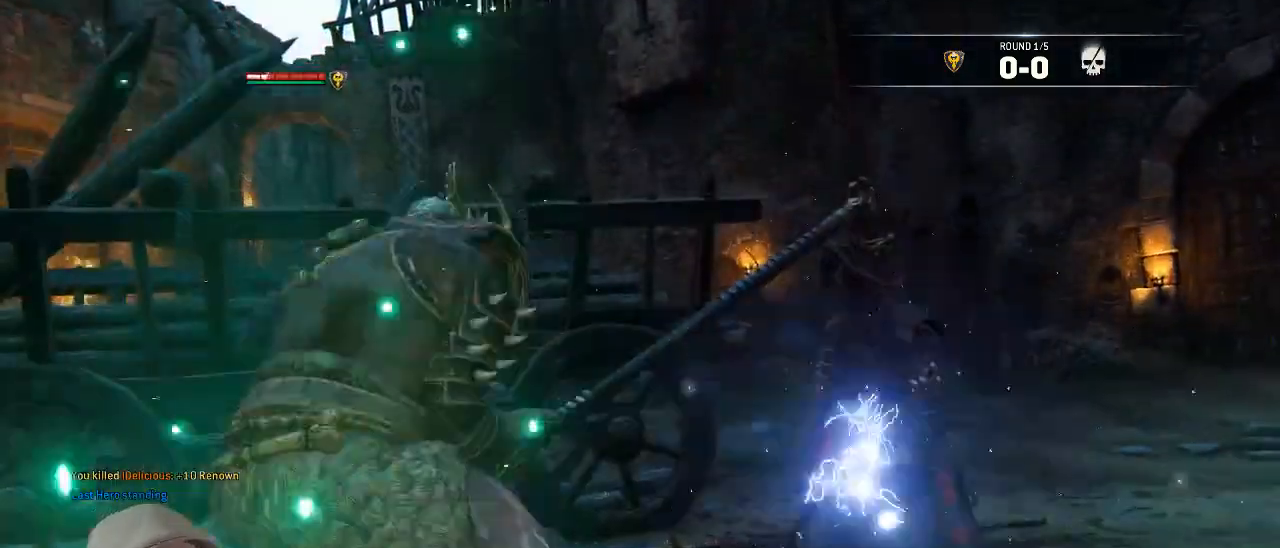
{"dt_ms": 500, "buttons": [], "left_stick": "center", "right_stick": "center", "events": []}
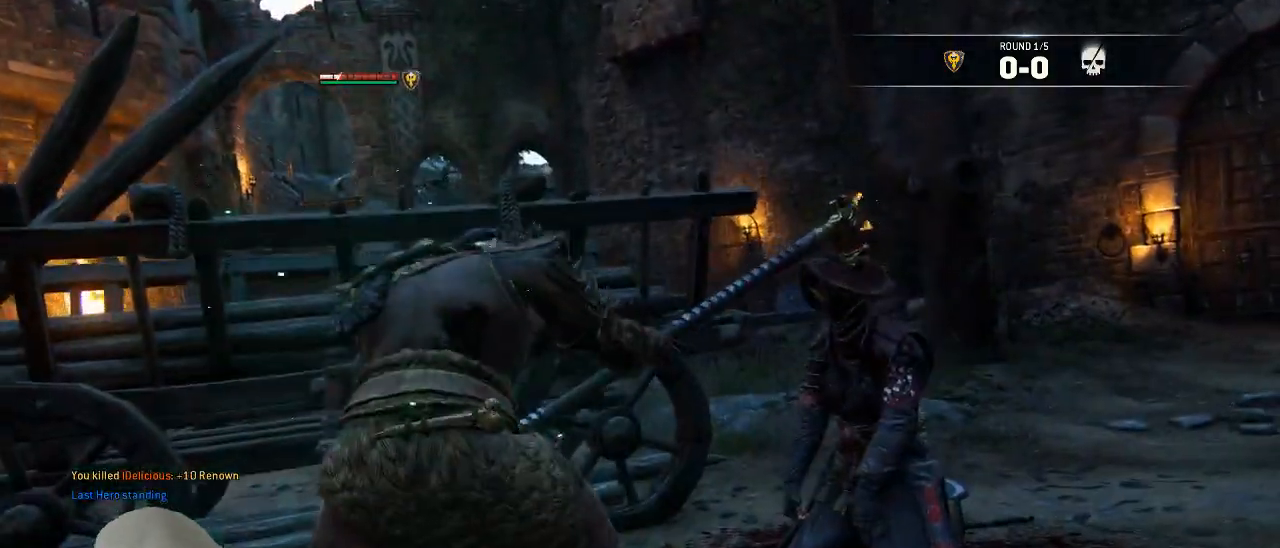
{"dt_ms": 500, "buttons": [], "left_stick": "center", "right_stick": "center", "events": []}
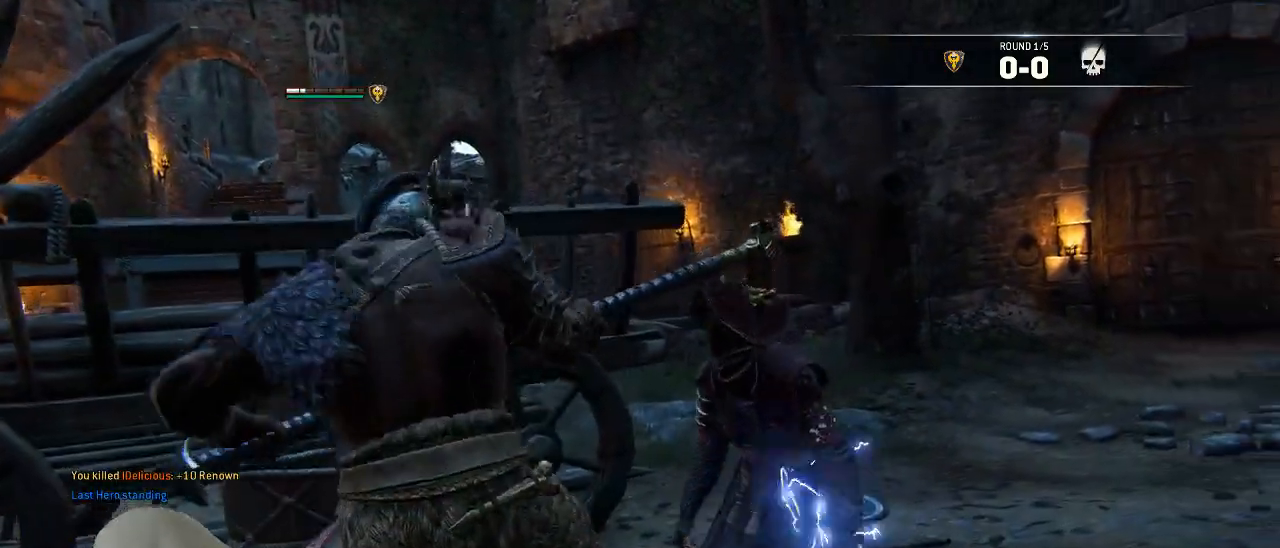
{"dt_ms": 500, "buttons": [], "left_stick": "center", "right_stick": "center", "events": []}
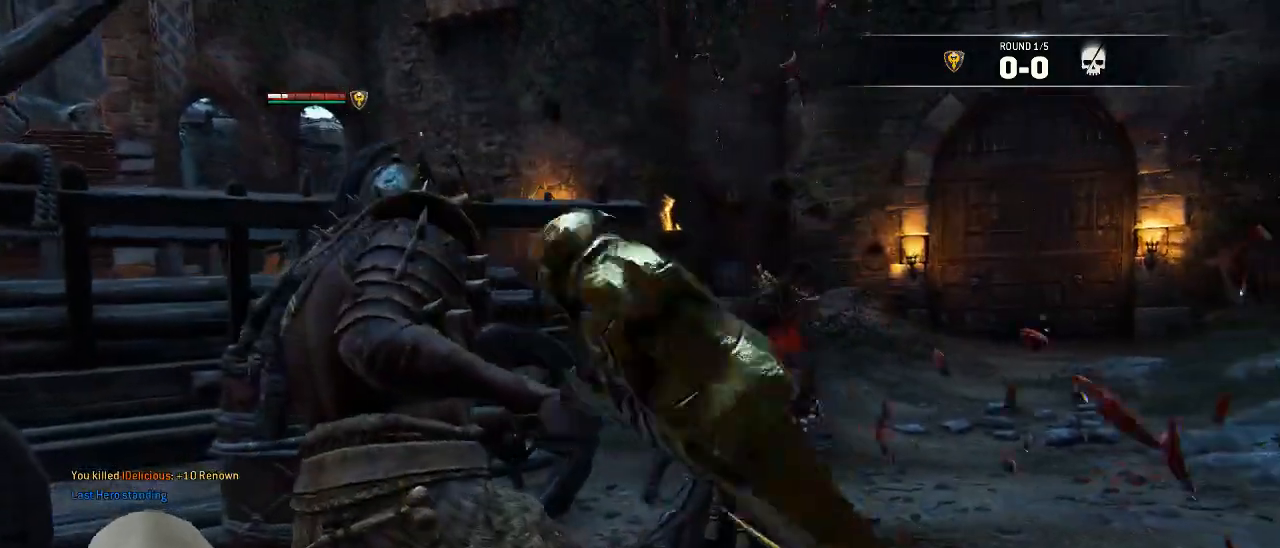
{"dt_ms": 500, "buttons": ["L3"], "left_stick": "up-right", "right_stick": "center", "events": [[367, "left_stick", "up-right"], [450, "L3", "down"]]}
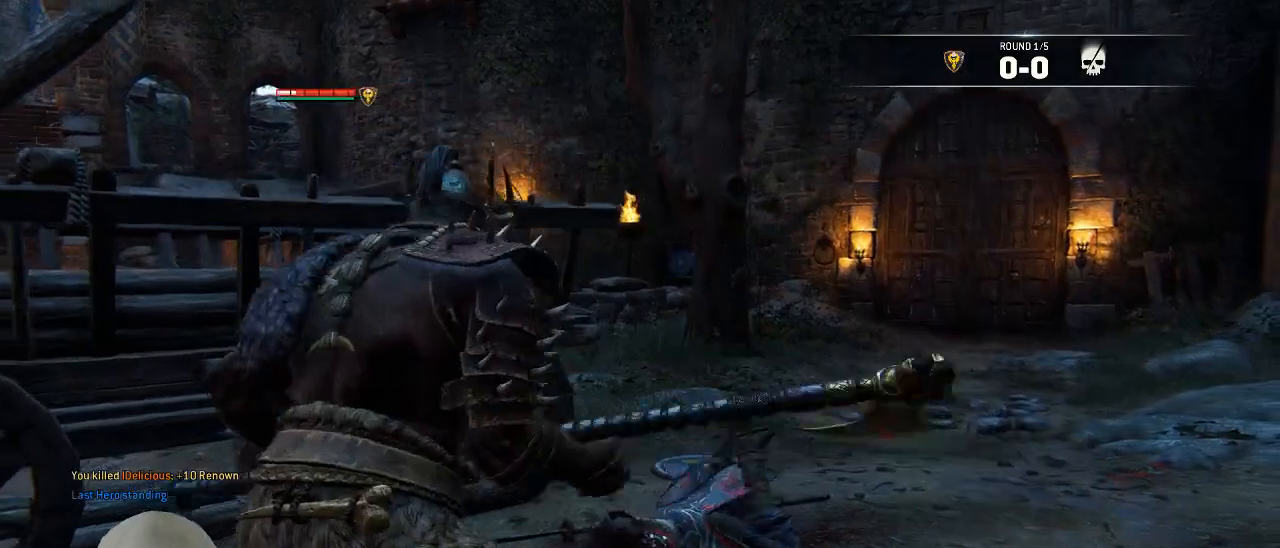
{"dt_ms": 500, "buttons": ["L3"], "left_stick": "up", "right_stick": "center", "events": [[283, "L3", "up"], [350, "left_stick", "up"], [417, "L3", "down"]]}
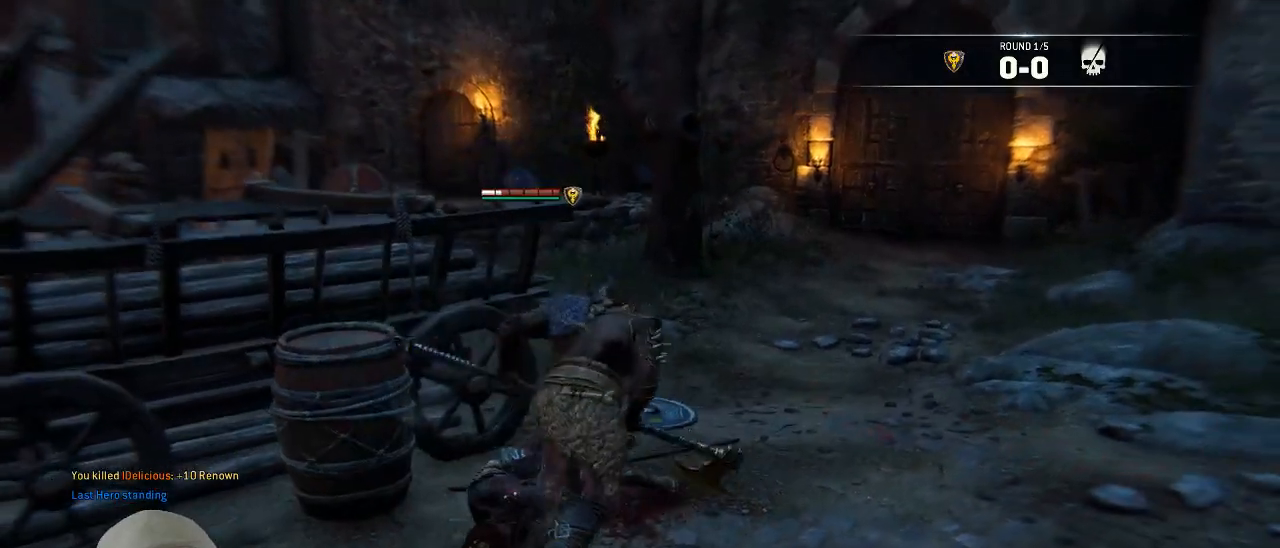
{"dt_ms": 500, "buttons": [], "left_stick": "up", "right_stick": "left", "events": [[233, "right_stick", "left"], [267, "L3", "up"]]}
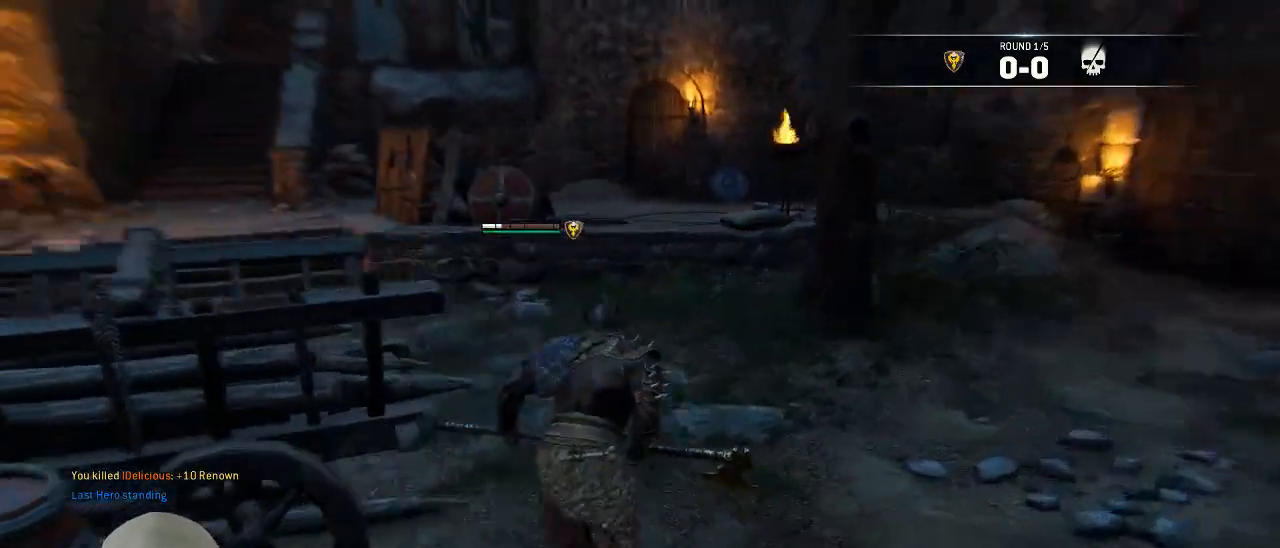
{"dt_ms": 500, "buttons": [], "left_stick": "up-right", "right_stick": "center", "events": [[367, "right_stick", "center"], [433, "left_stick", "up-right"]]}
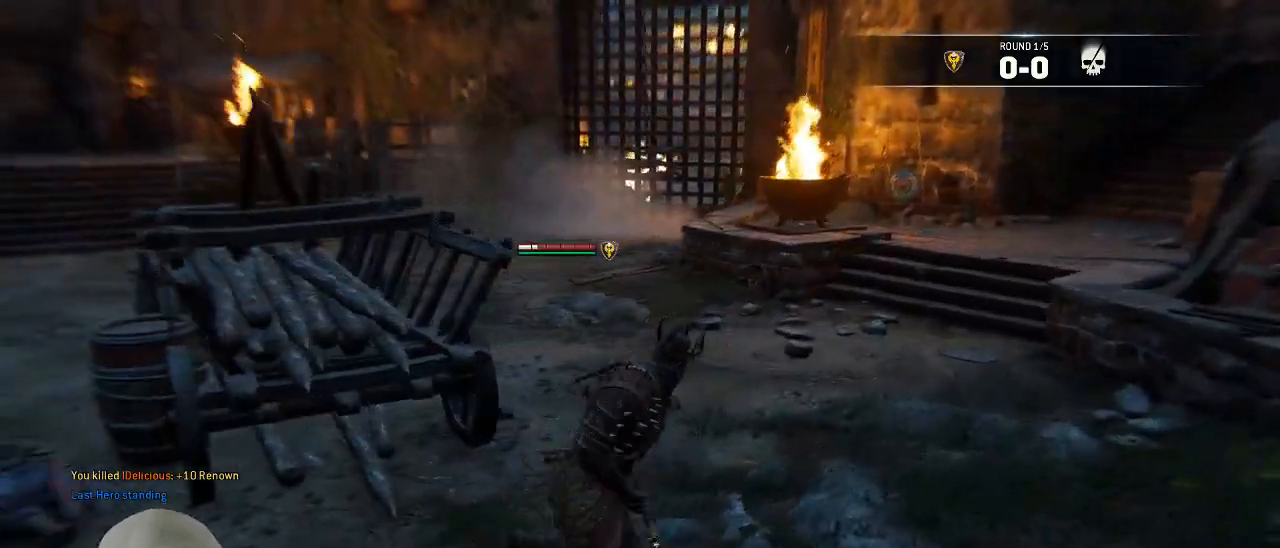
{"dt_ms": 500, "buttons": [], "left_stick": "up", "right_stick": "center", "events": [[150, "right_stick", "left"], [183, "left_stick", "up"], [467, "right_stick", "center"]]}
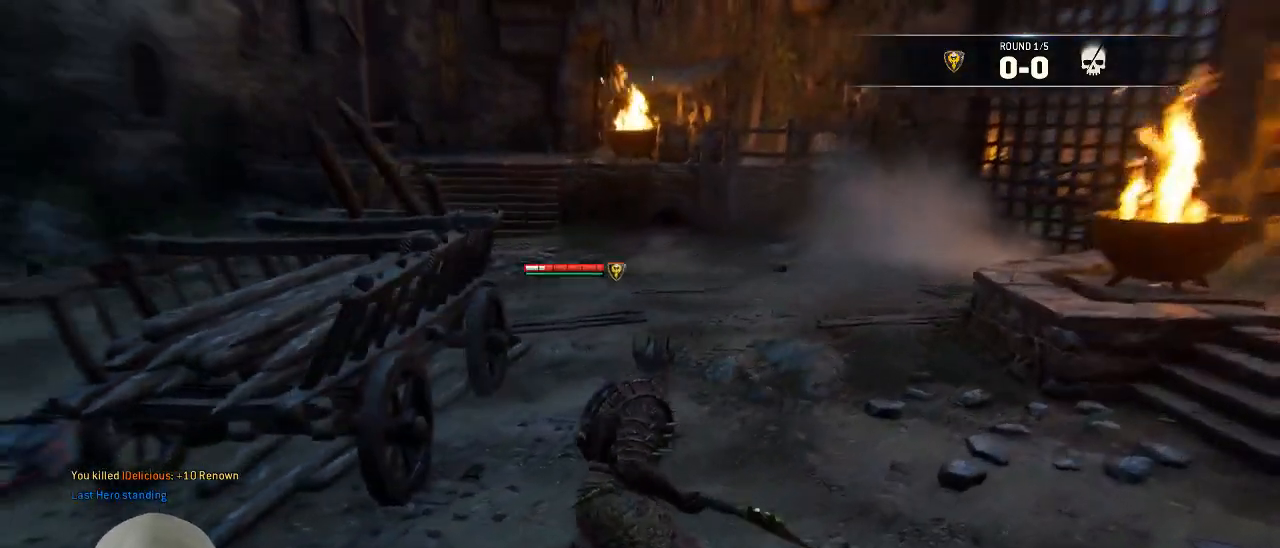
{"dt_ms": 500, "buttons": [], "left_stick": "center", "right_stick": "center", "events": [[17, "left_stick", "up-left"], [200, "left_stick", "center"]]}